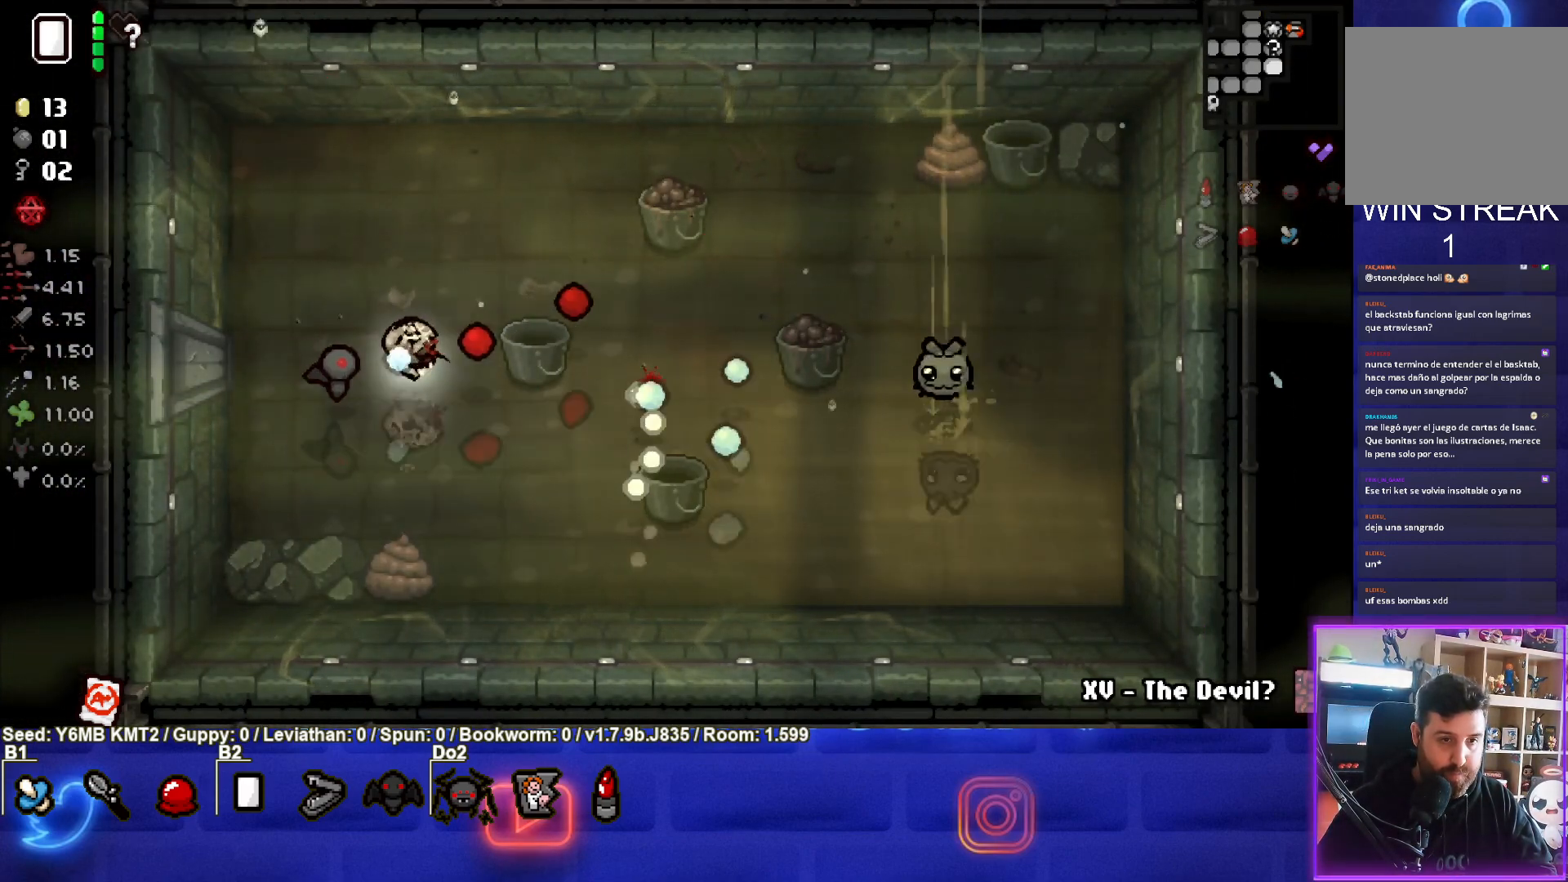
Gameplay with a controller (PlayStation layout); each line is a JSON object with the inputs held at the frame after it. "events" lists button and stick changes between this image and that frame as [ms after this image, input, new state], when the widget could be followed in between. Not read: L3 R3 right_stick.
{"buttons": ["CIRCLE"], "left_stick": "up", "events": [[100, "left_stick", "center"], [233, "left_stick", "up-right"], [400, "left_stick", "center"], [500, "left_stick", "up"]]}
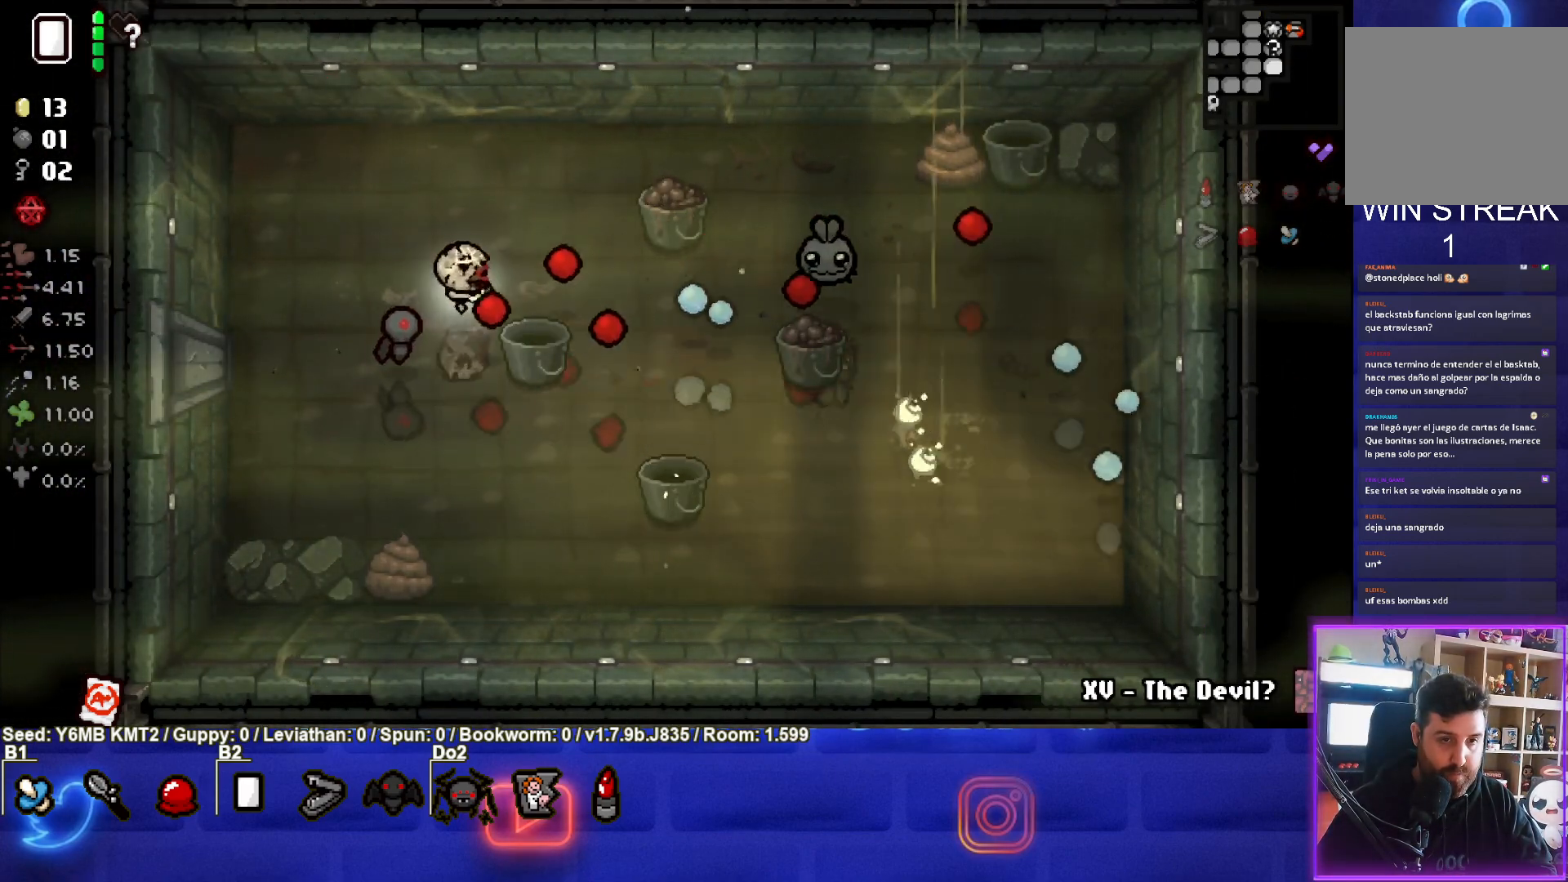
{"buttons": ["CIRCLE"], "left_stick": "up-left", "events": [[167, "left_stick", "up-left"], [283, "left_stick", "center"], [417, "left_stick", "up-left"]]}
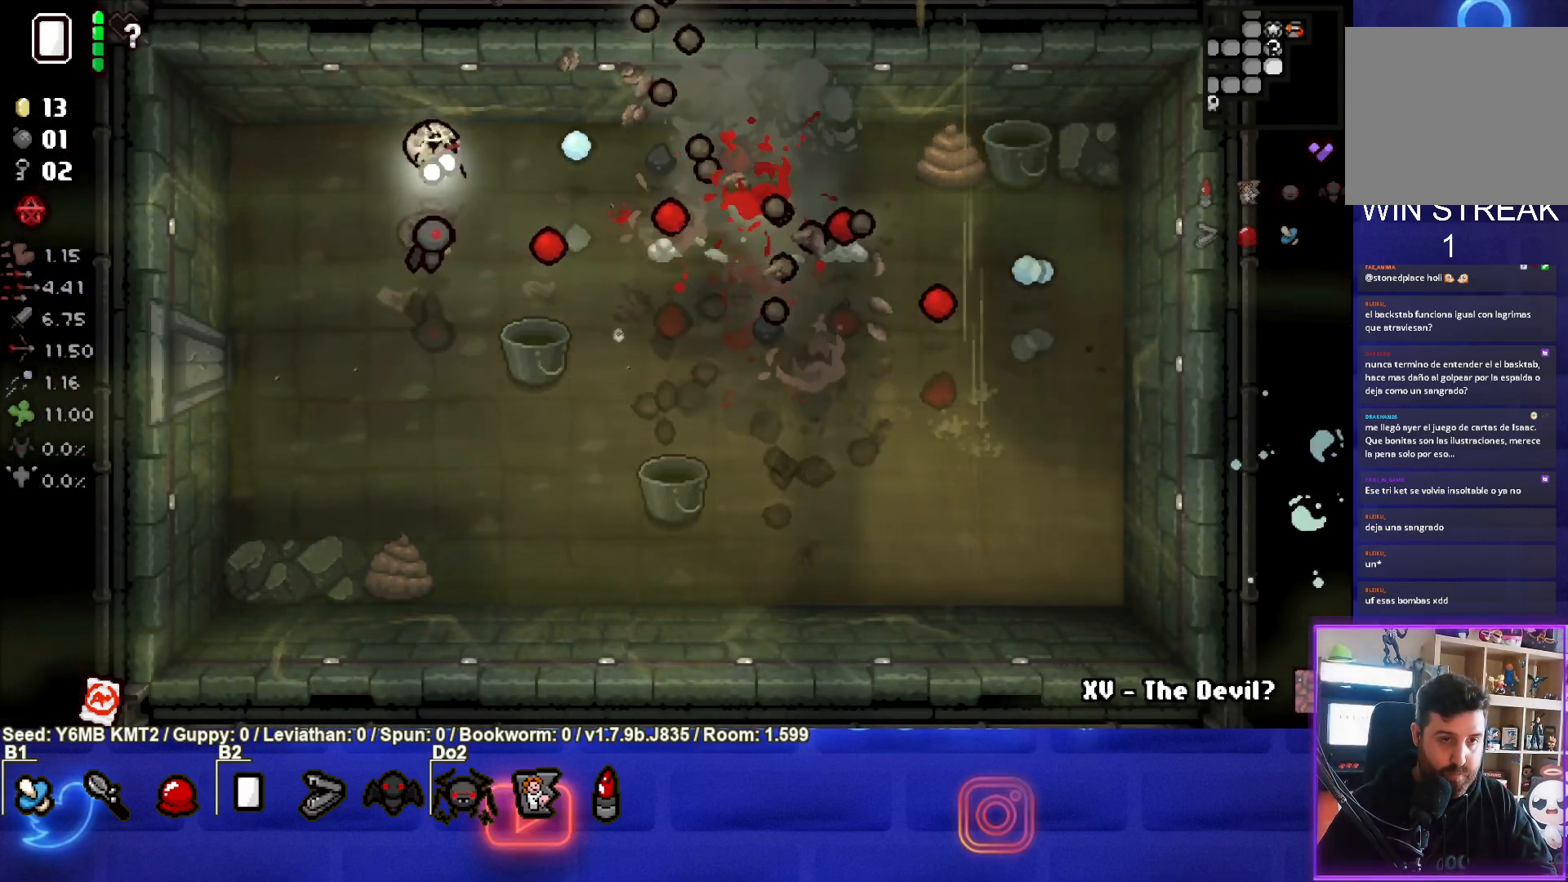
{"buttons": [], "left_stick": "center", "events": [[33, "left_stick", "center"], [117, "left_stick", "down-left"], [417, "CIRCLE", "up"], [483, "left_stick", "center"]]}
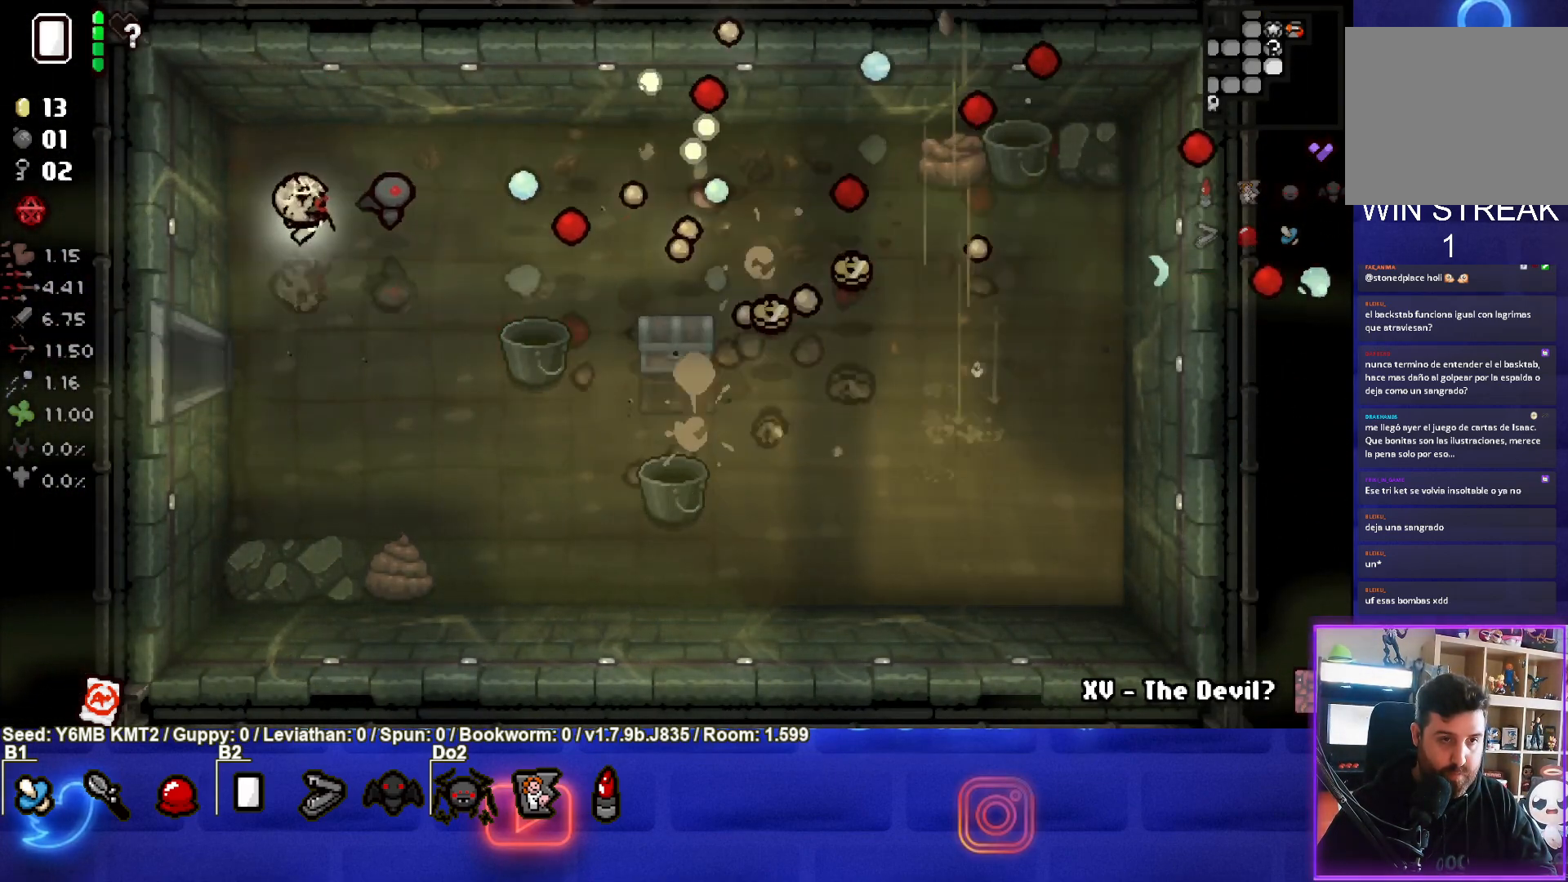
{"buttons": [], "left_stick": "center", "events": [[233, "left_stick", "up-right"], [467, "left_stick", "center"]]}
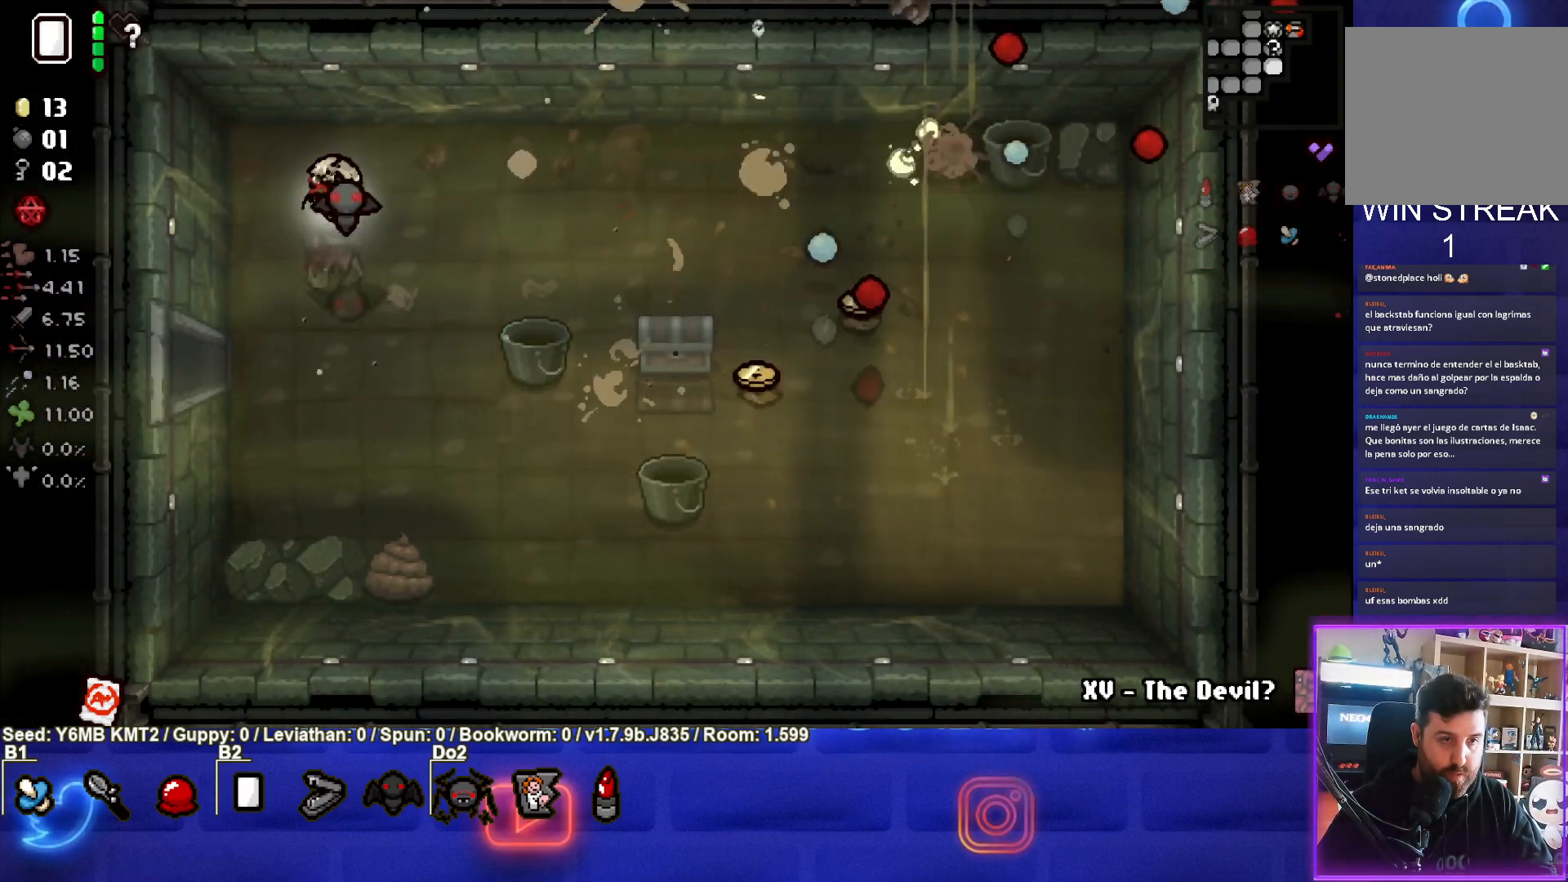
{"buttons": [], "left_stick": "right", "events": [[50, "left_stick", "up-left"], [183, "left_stick", "right"]]}
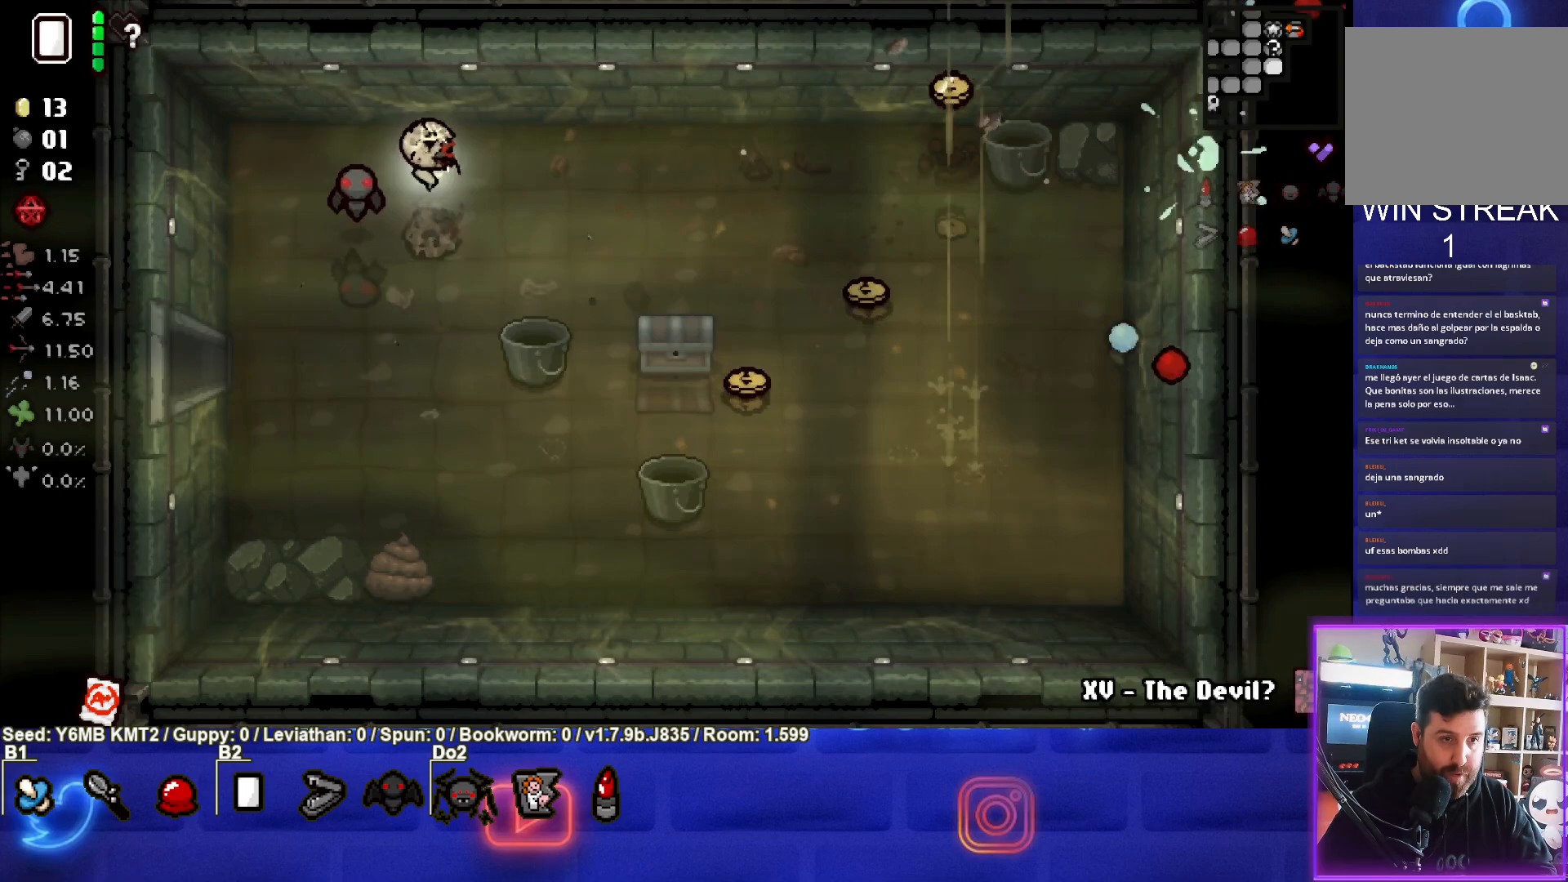
{"buttons": [], "left_stick": "right", "events": []}
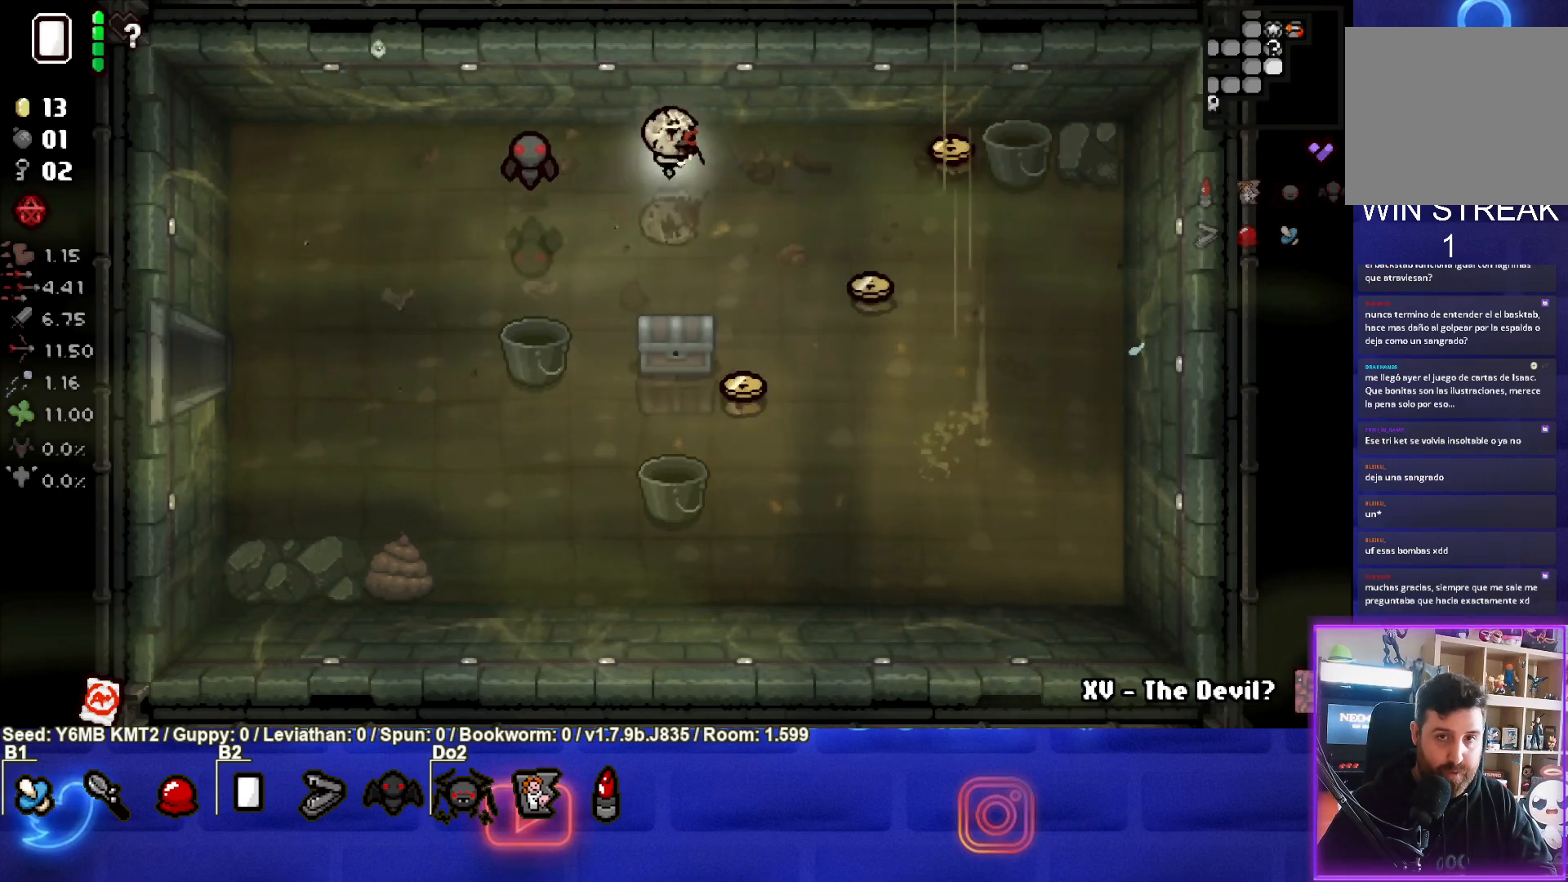
{"buttons": [], "left_stick": "right", "events": []}
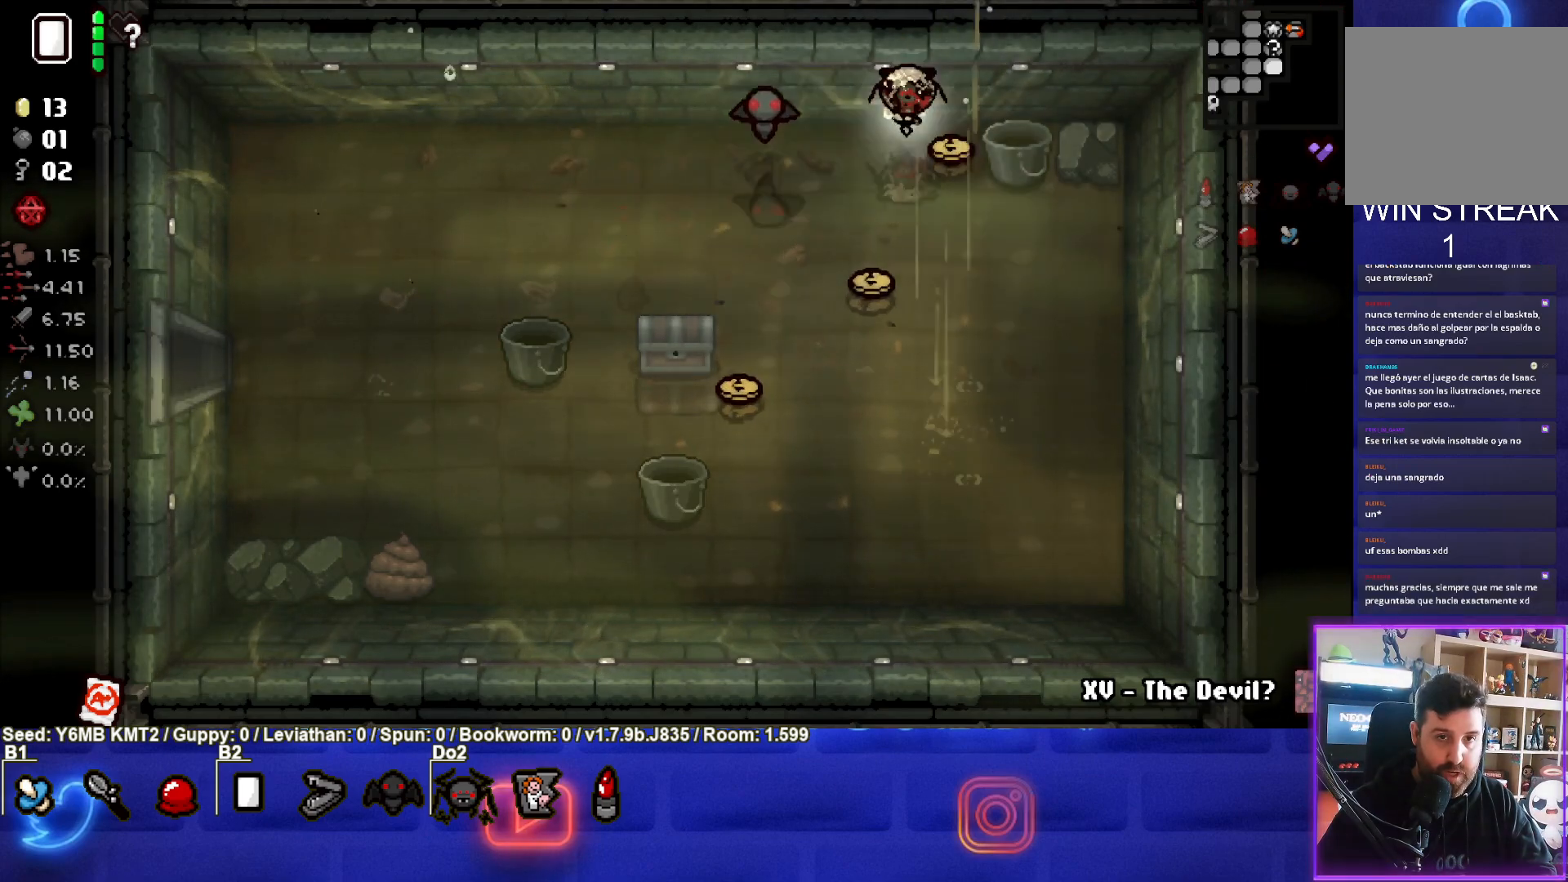
{"buttons": [], "left_stick": "down-left", "events": [[33, "left_stick", "down"], [100, "left_stick", "down-left"]]}
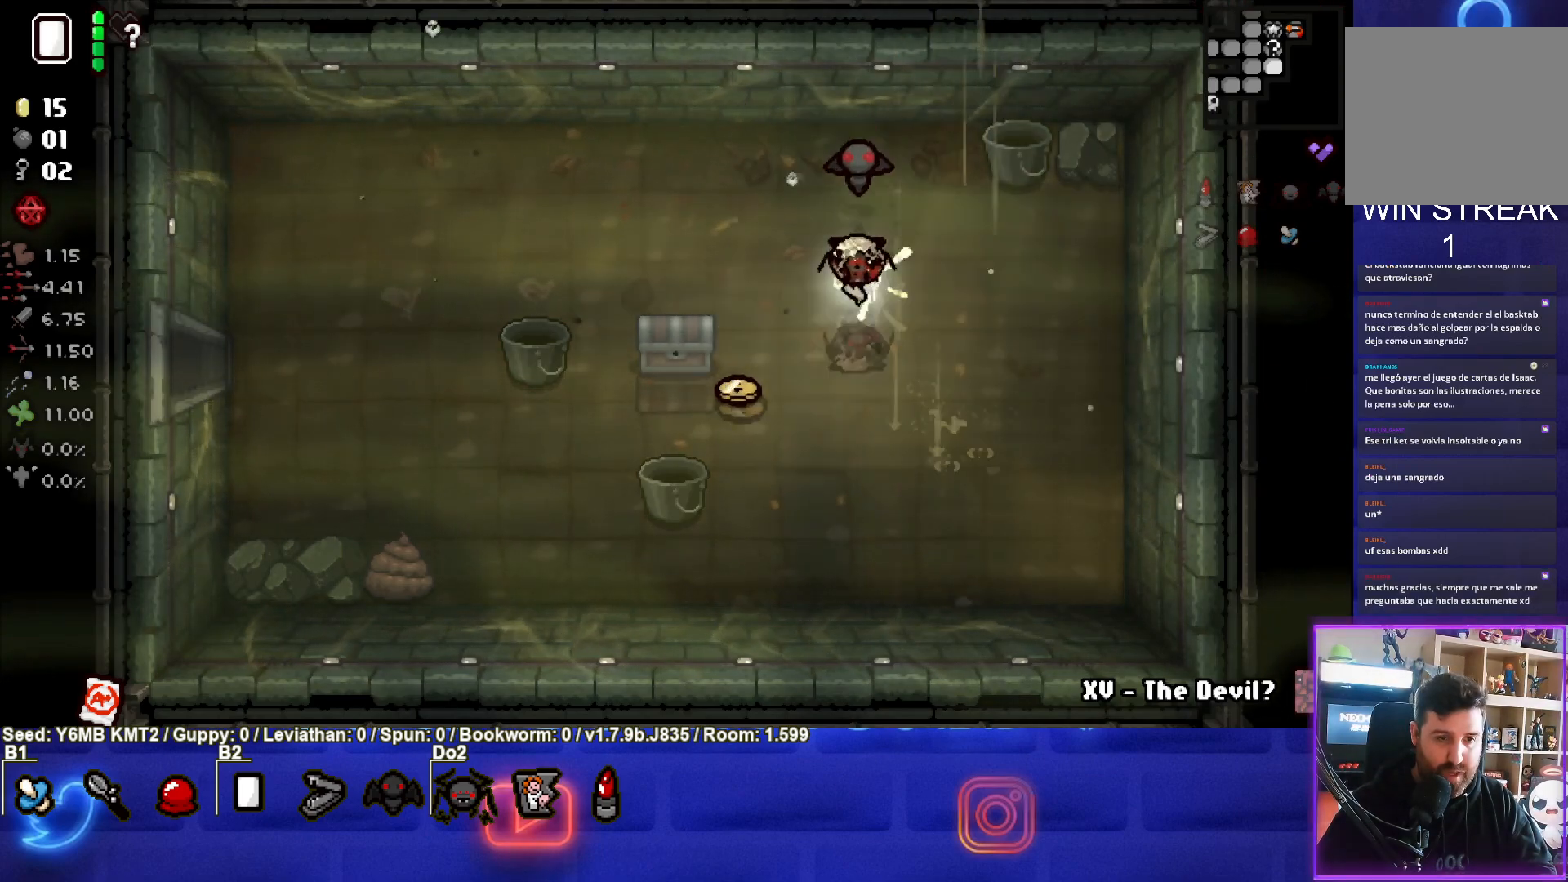
{"buttons": [], "left_stick": "left", "events": [[300, "left_stick", "up-left"], [467, "left_stick", "left"]]}
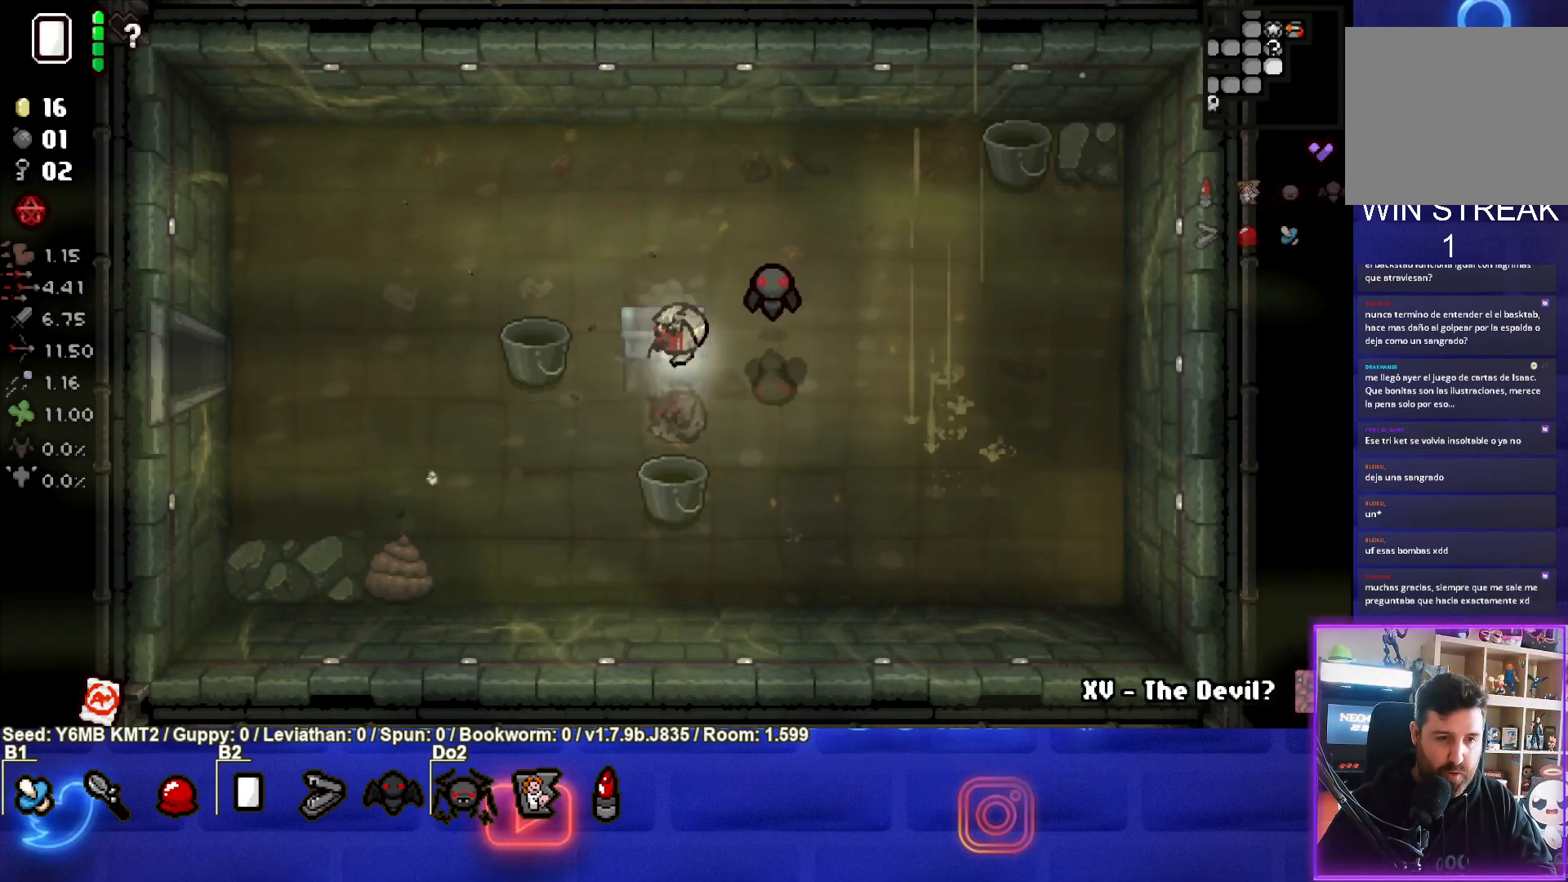
{"buttons": [], "left_stick": "right", "events": [[200, "left_stick", "center"], [500, "left_stick", "right"]]}
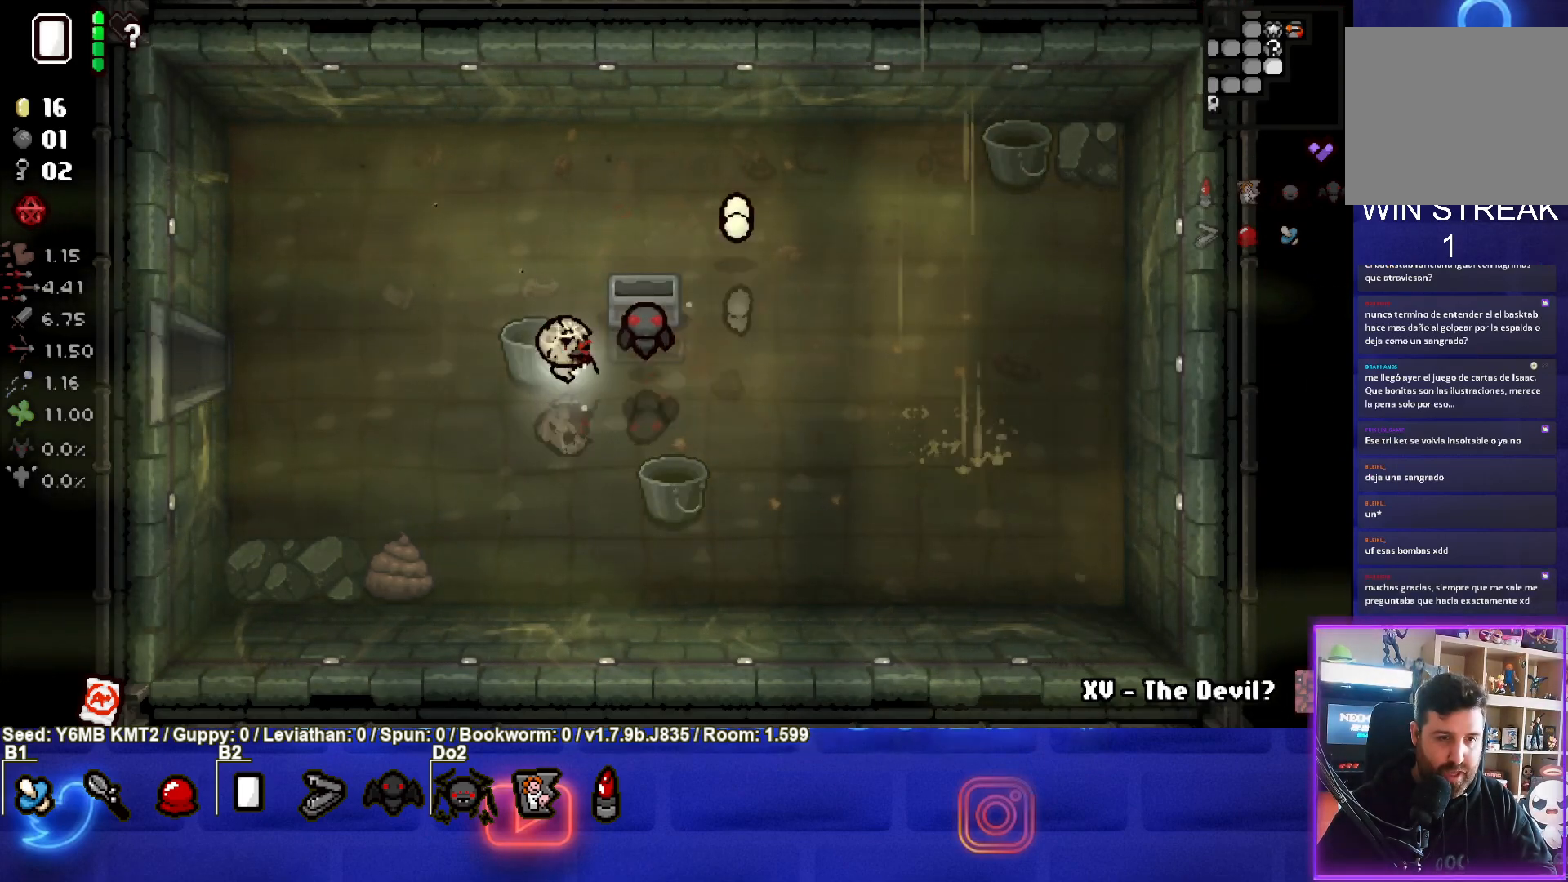
{"buttons": [], "left_stick": "left", "events": [[33, "left_stick", "center"], [67, "left_stick", "up-left"], [333, "left_stick", "left"]]}
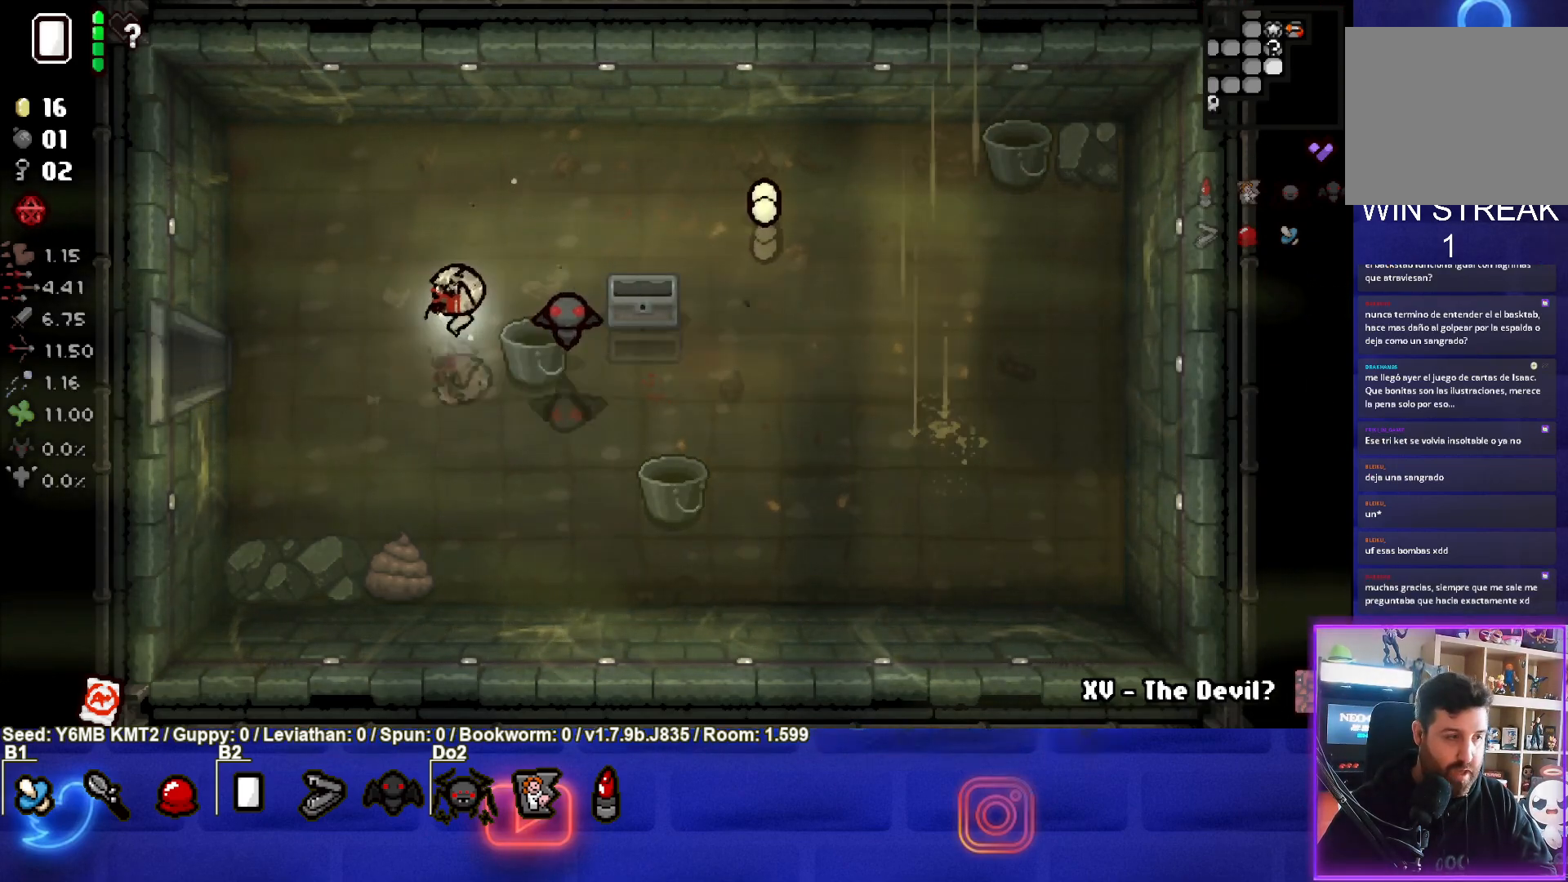
{"buttons": [], "left_stick": "left", "events": []}
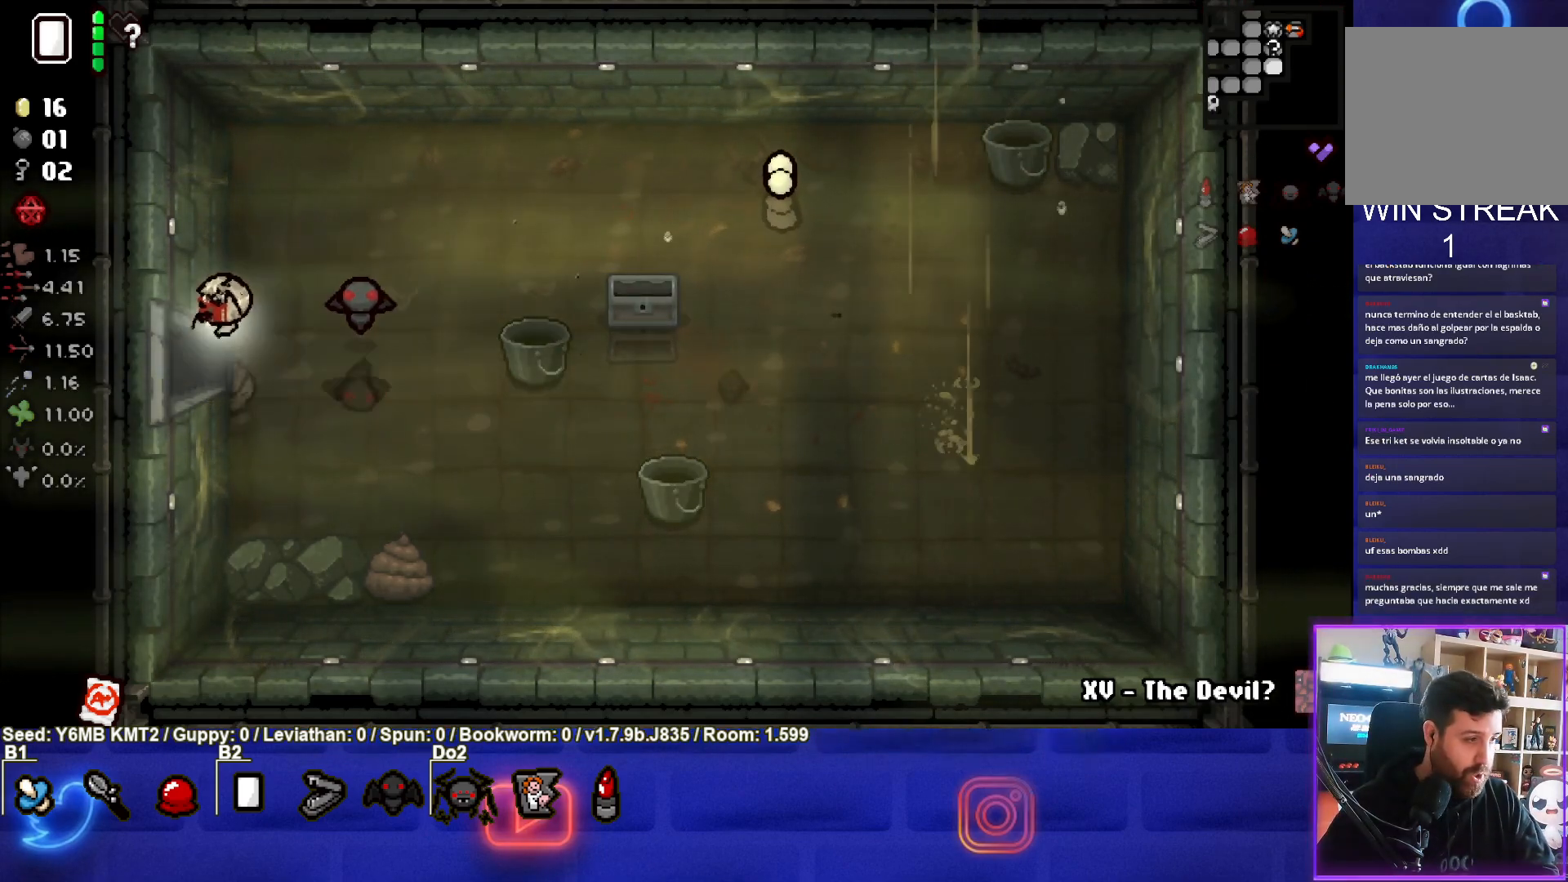
{"buttons": [], "left_stick": "center", "events": [[200, "left_stick", "center"]]}
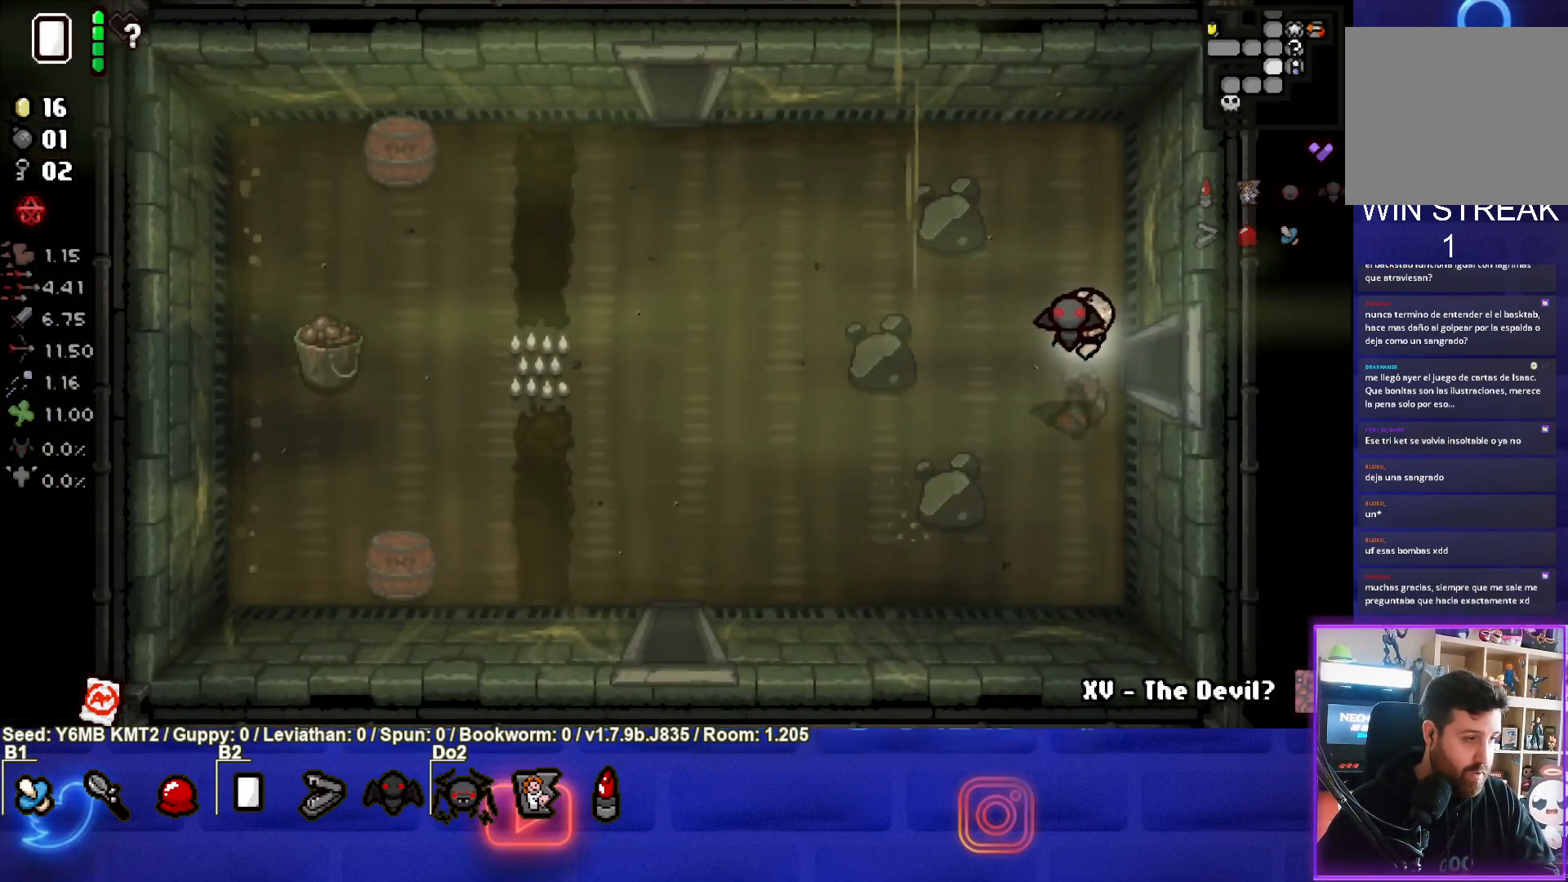
{"buttons": [], "left_stick": "up-left", "events": [[117, "left_stick", "left"], [500, "left_stick", "up-left"]]}
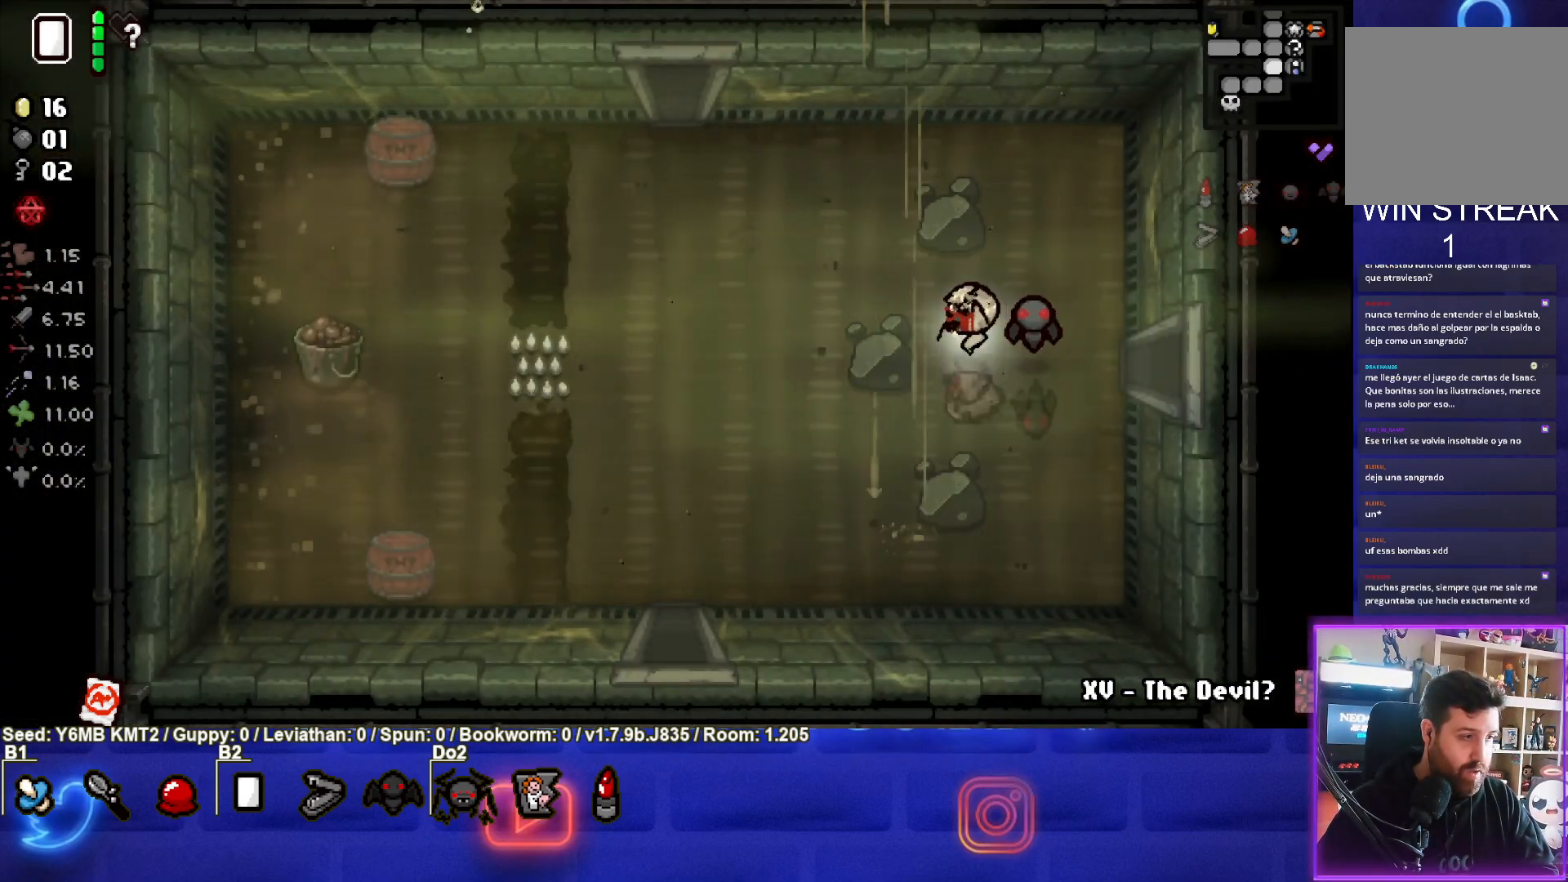
{"buttons": [], "left_stick": "up-left", "events": []}
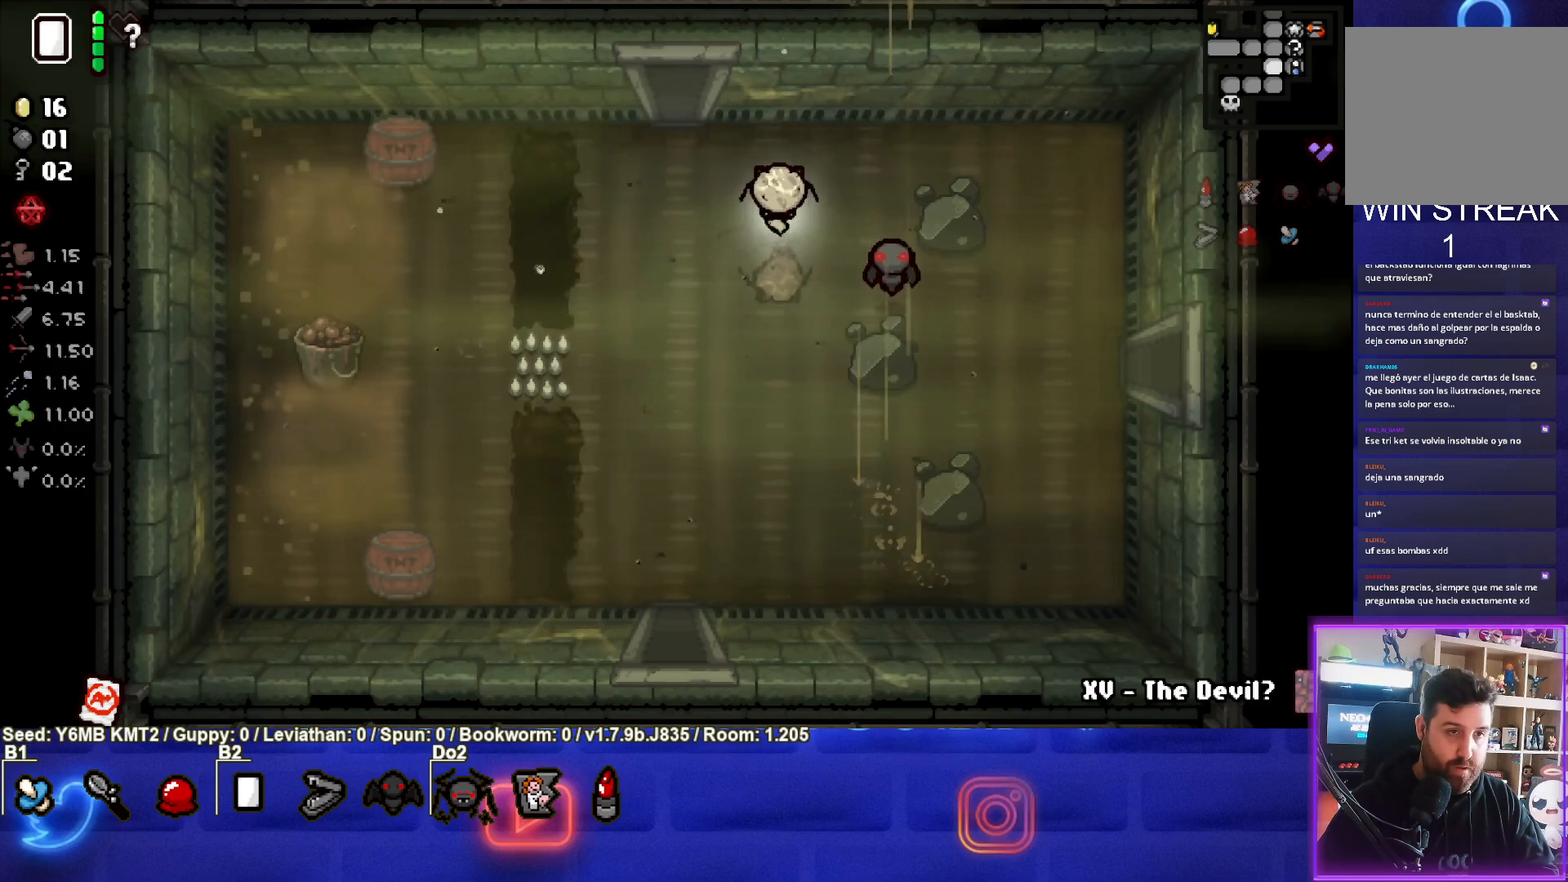
{"buttons": [], "left_stick": "up", "events": [[350, "left_stick", "up"]]}
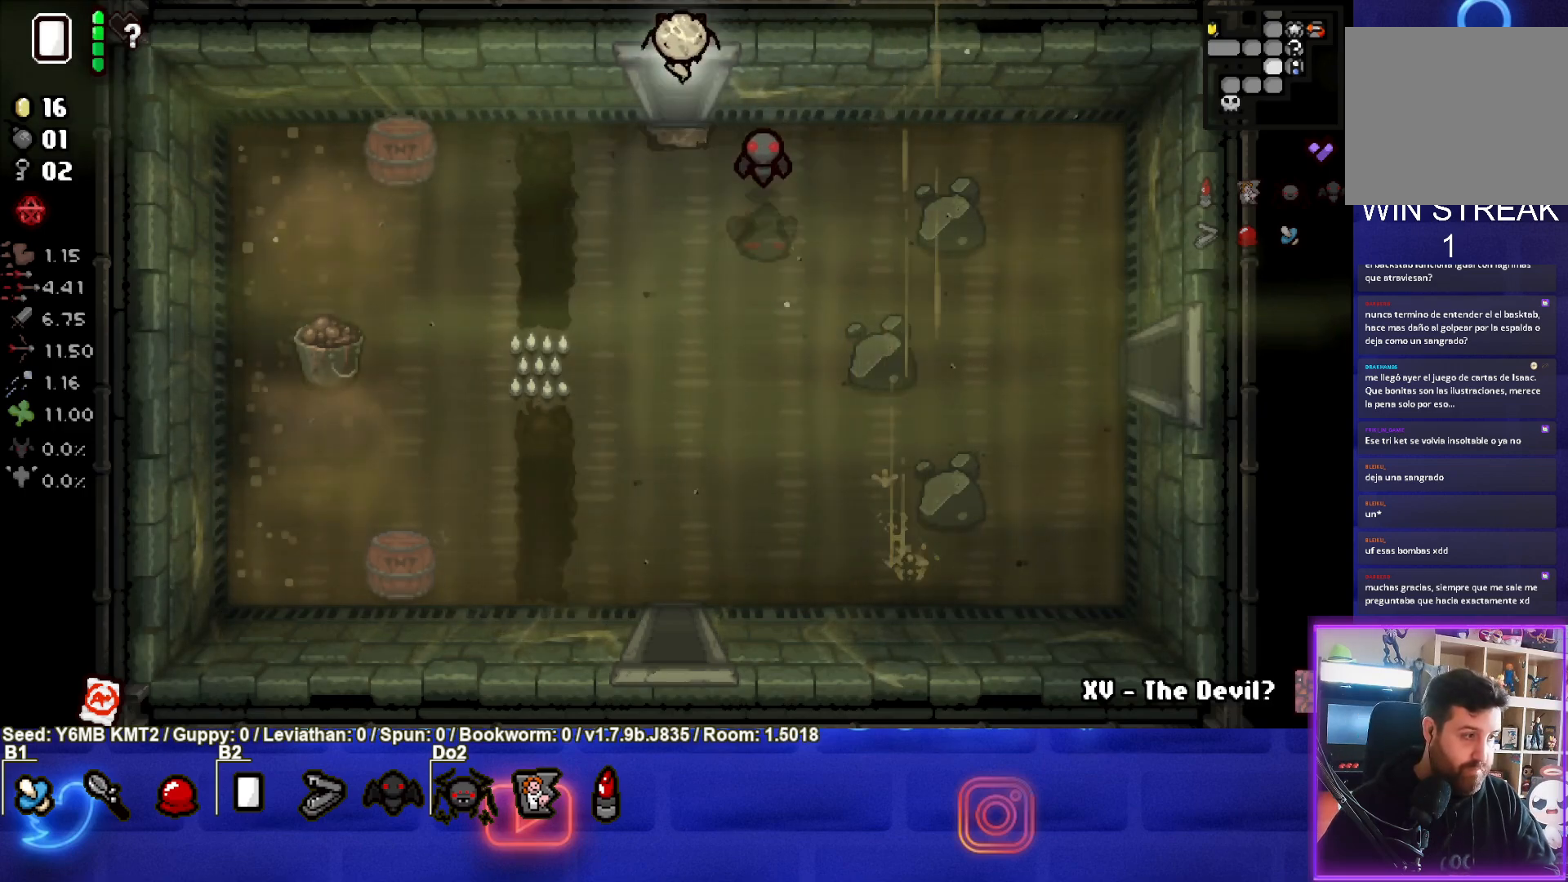
{"buttons": [], "left_stick": "up-left", "events": [[300, "left_stick", "center"], [383, "left_stick", "up-left"]]}
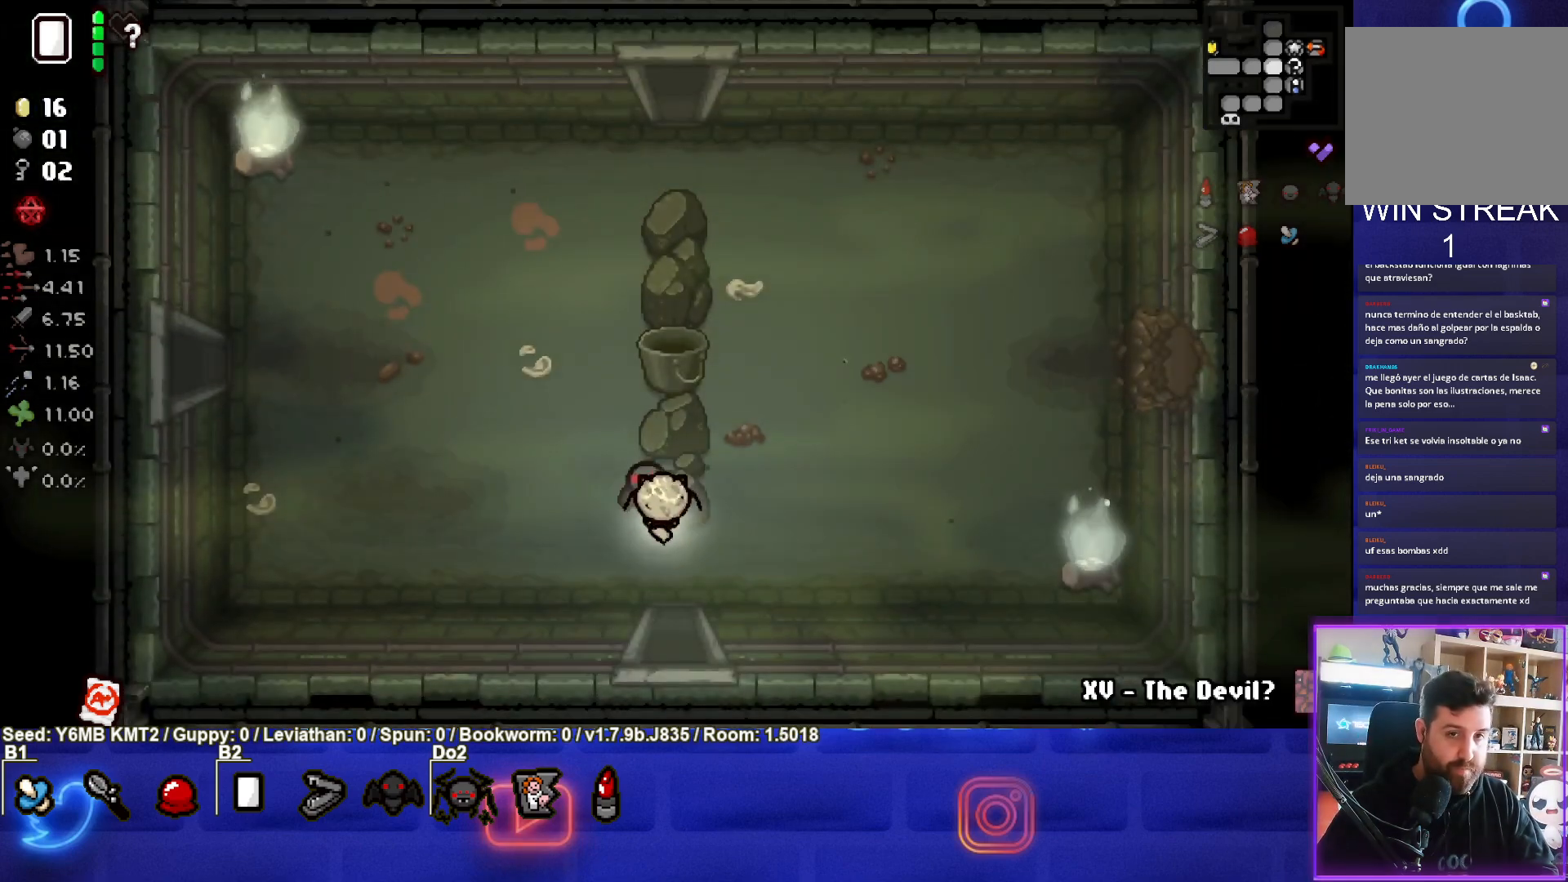
{"buttons": [], "left_stick": "up-left", "events": []}
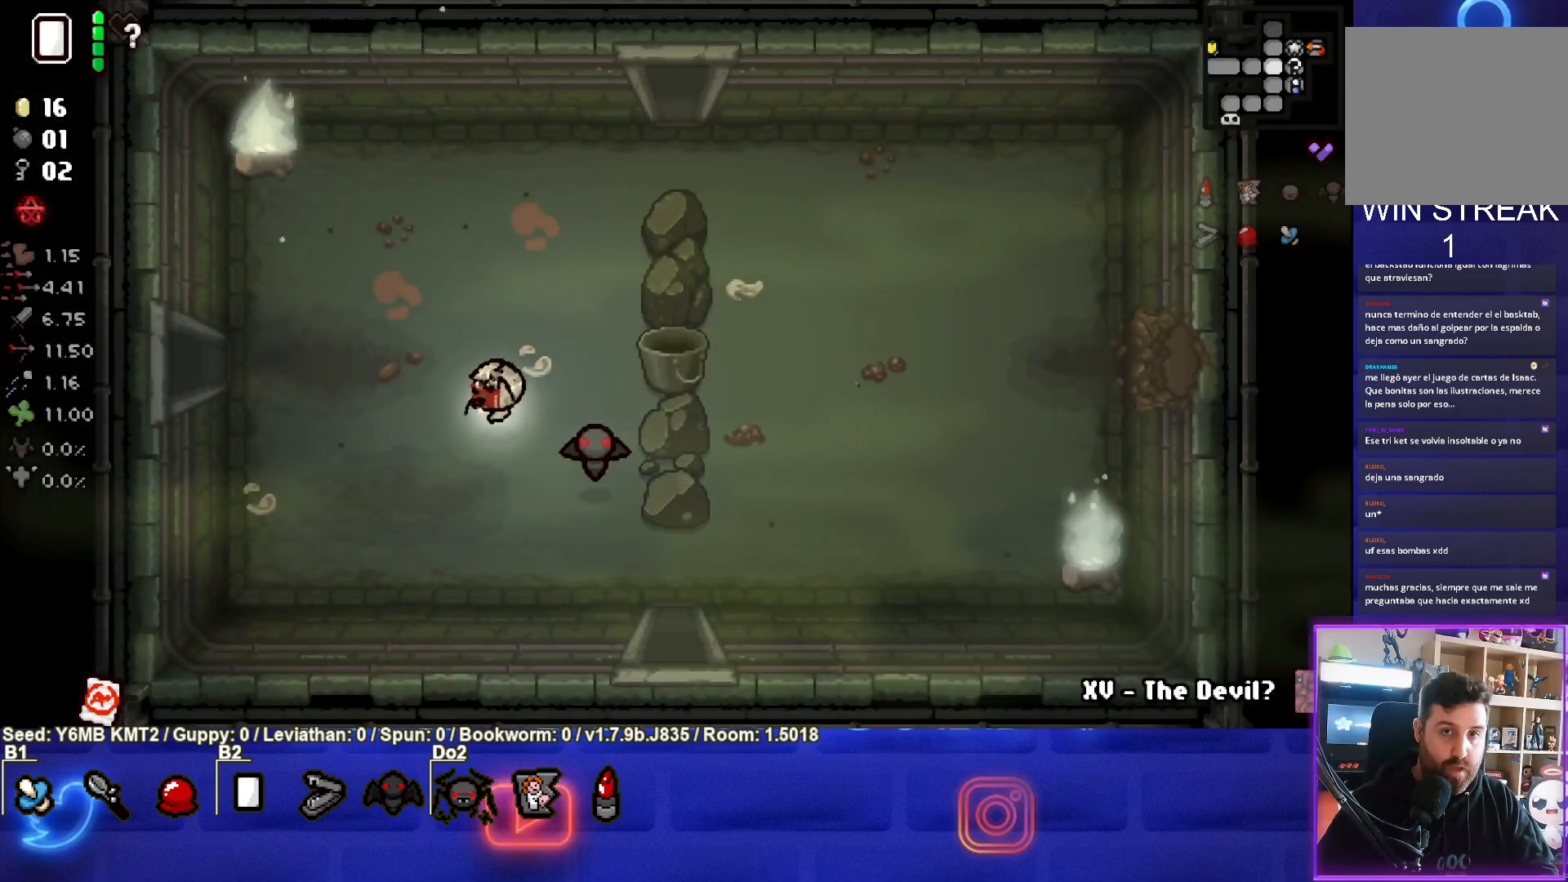
{"buttons": [], "left_stick": "left", "events": [[317, "left_stick", "left"]]}
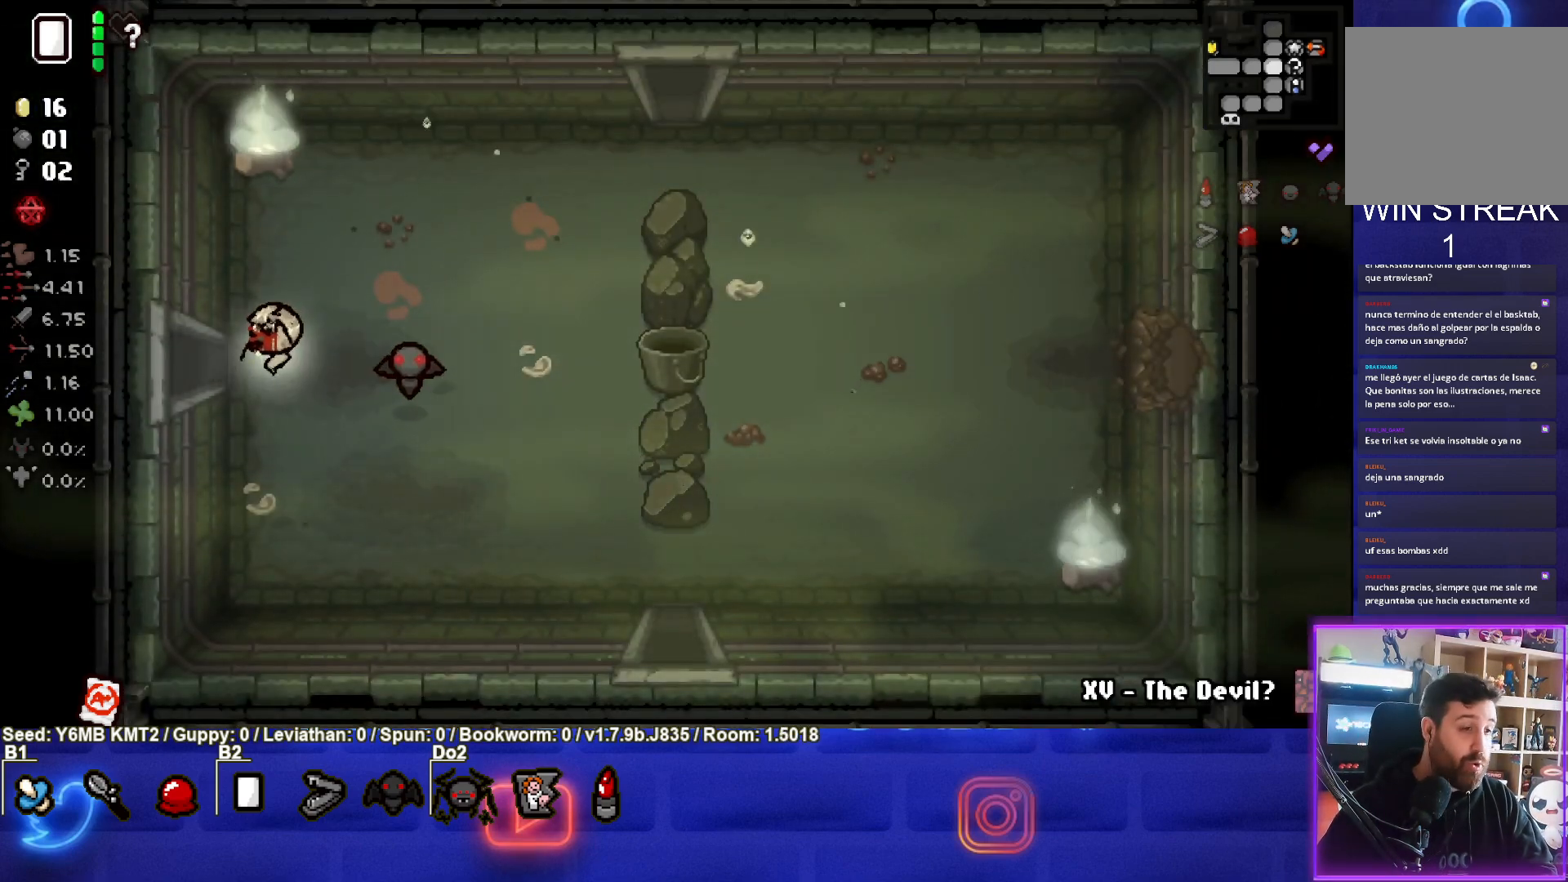
{"buttons": [], "left_stick": "left", "events": []}
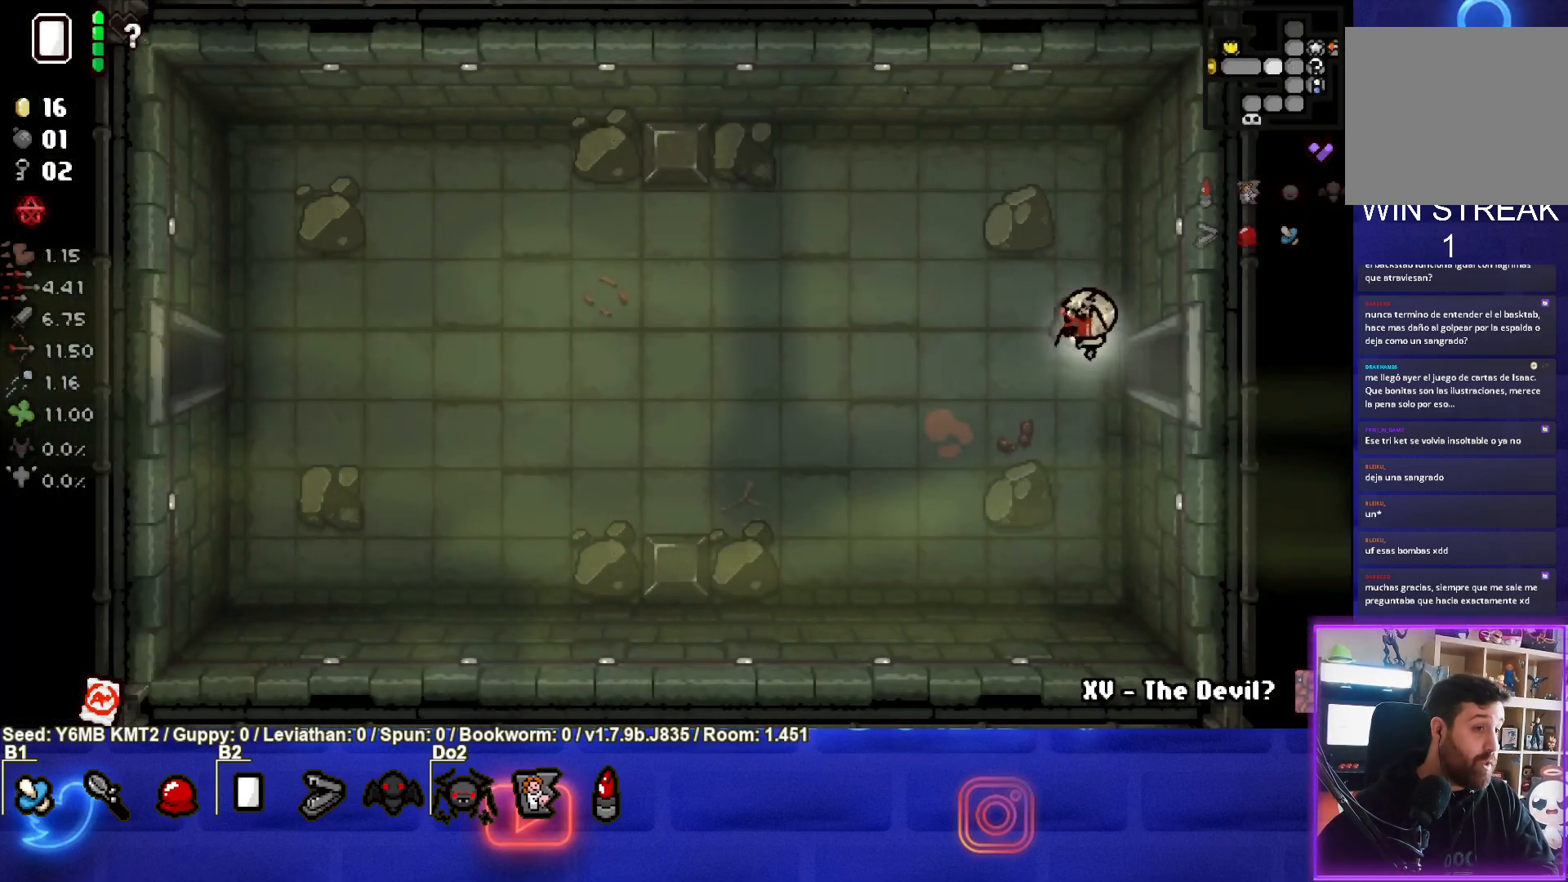
{"buttons": [], "left_stick": "left", "events": []}
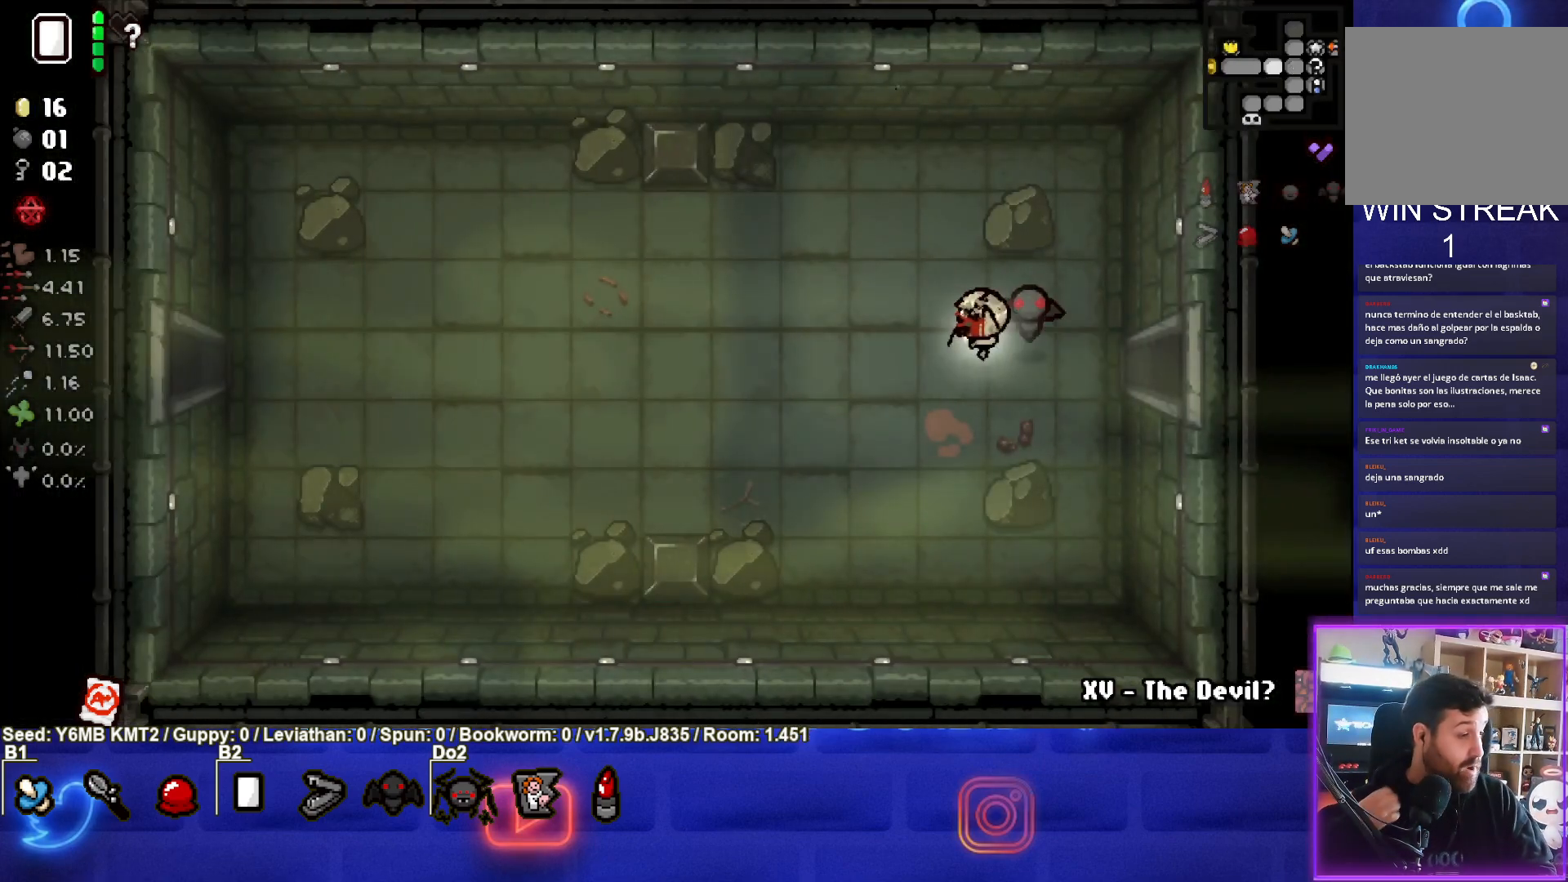
{"buttons": [], "left_stick": "left", "events": []}
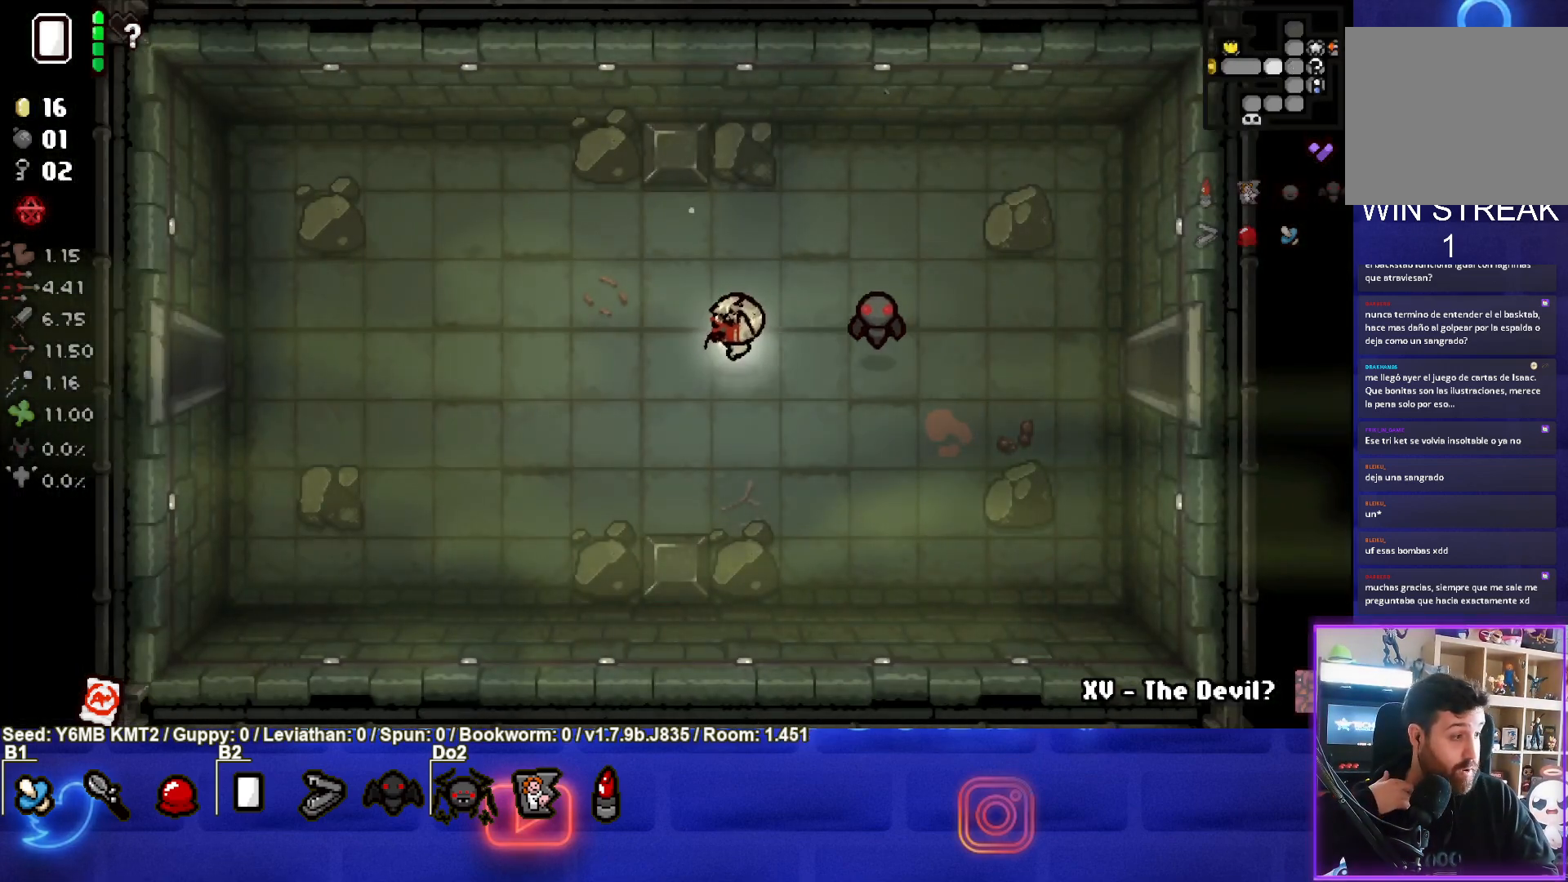
{"buttons": [], "left_stick": "left", "events": []}
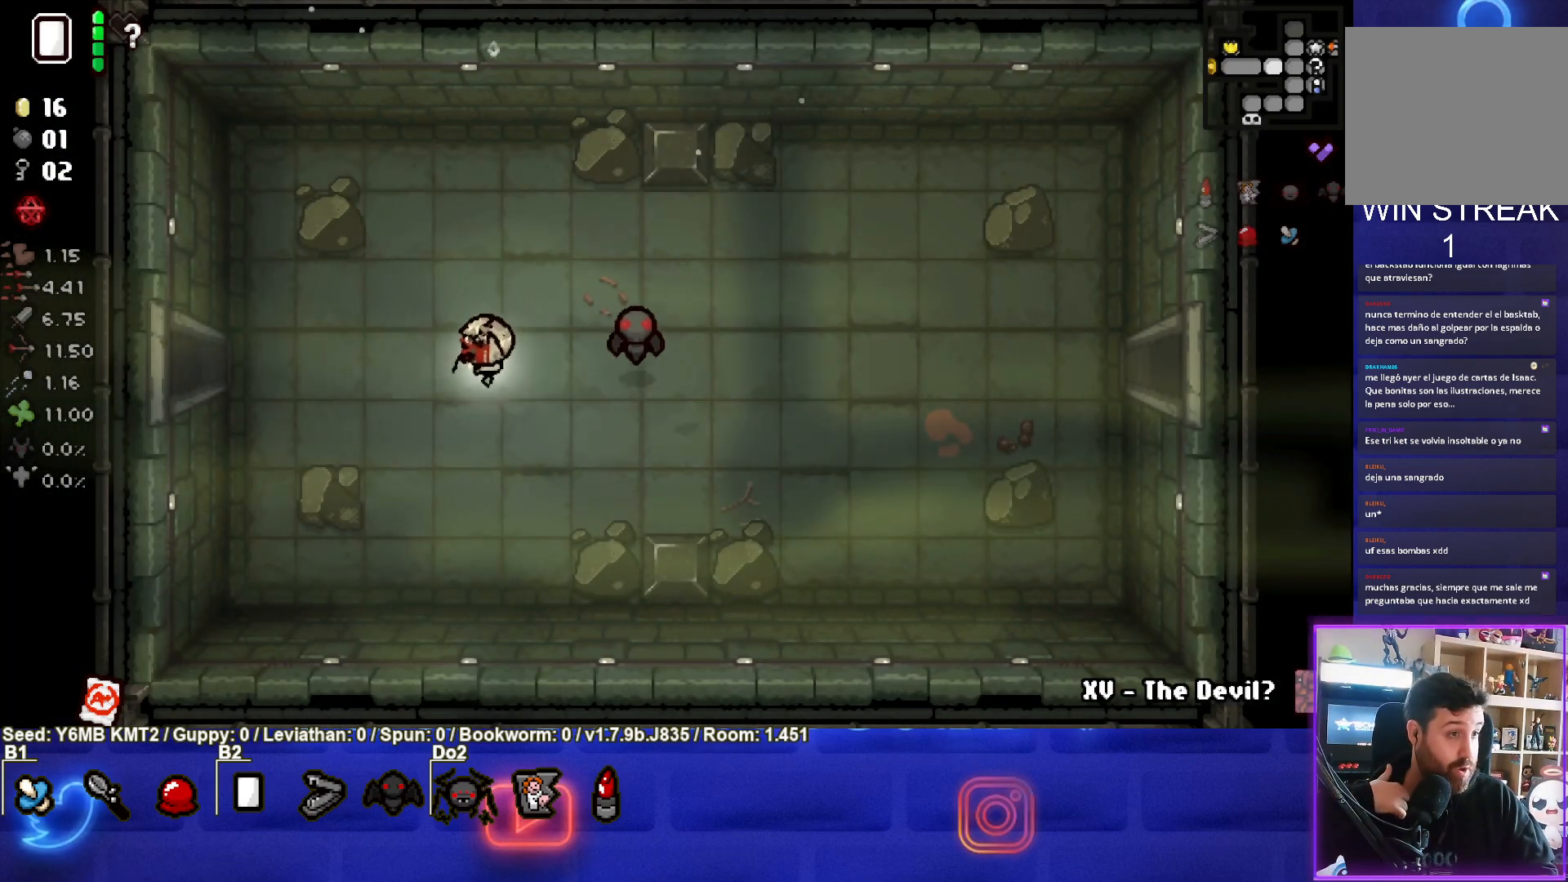
{"buttons": [], "left_stick": "left", "events": []}
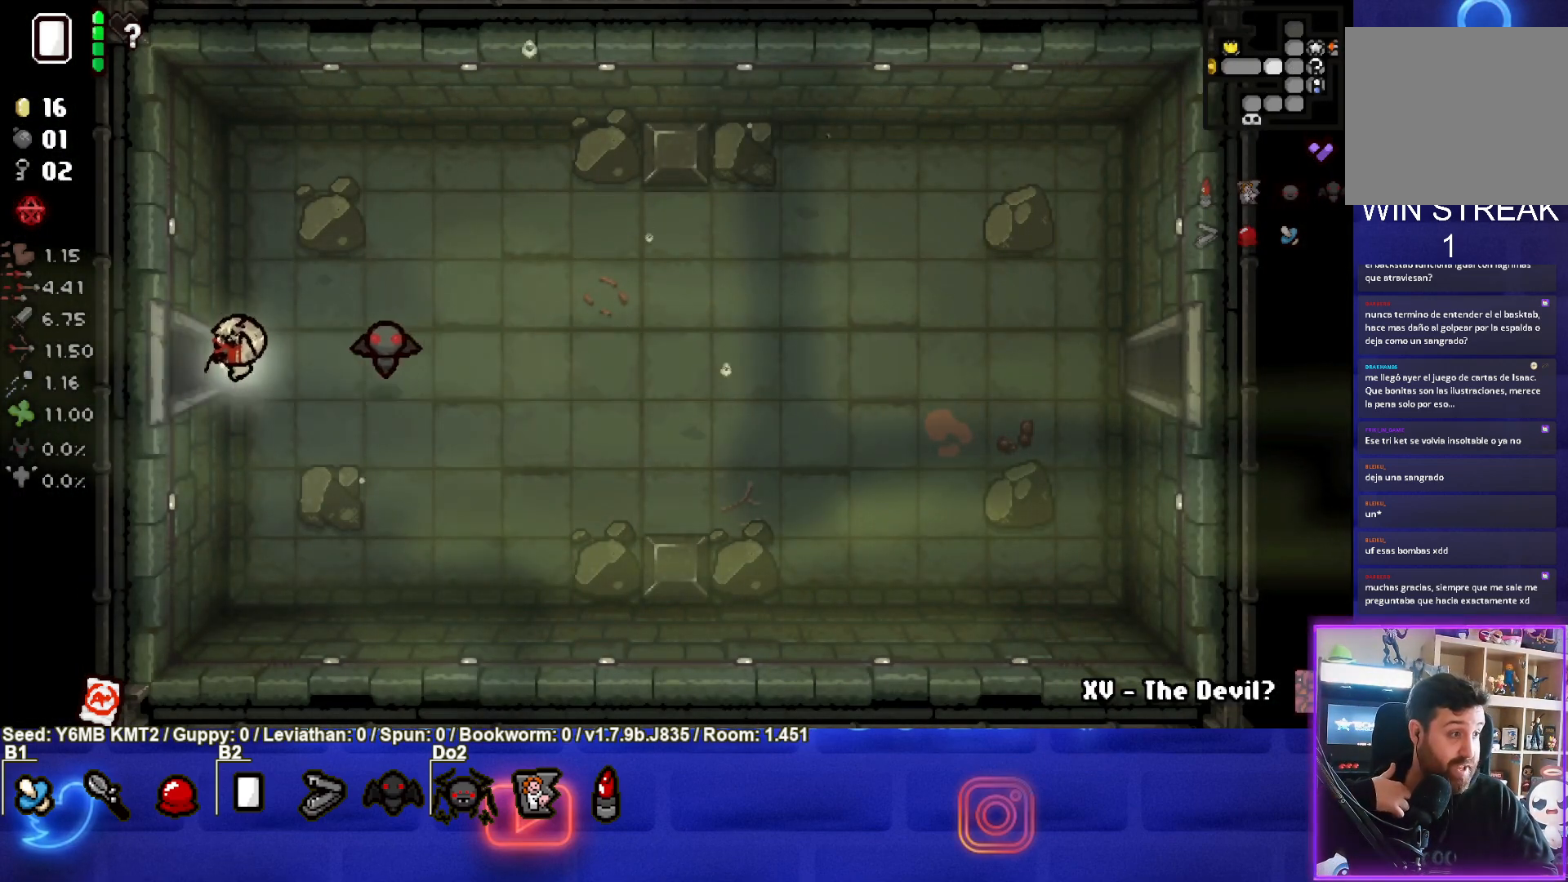
{"buttons": [], "left_stick": "left", "events": []}